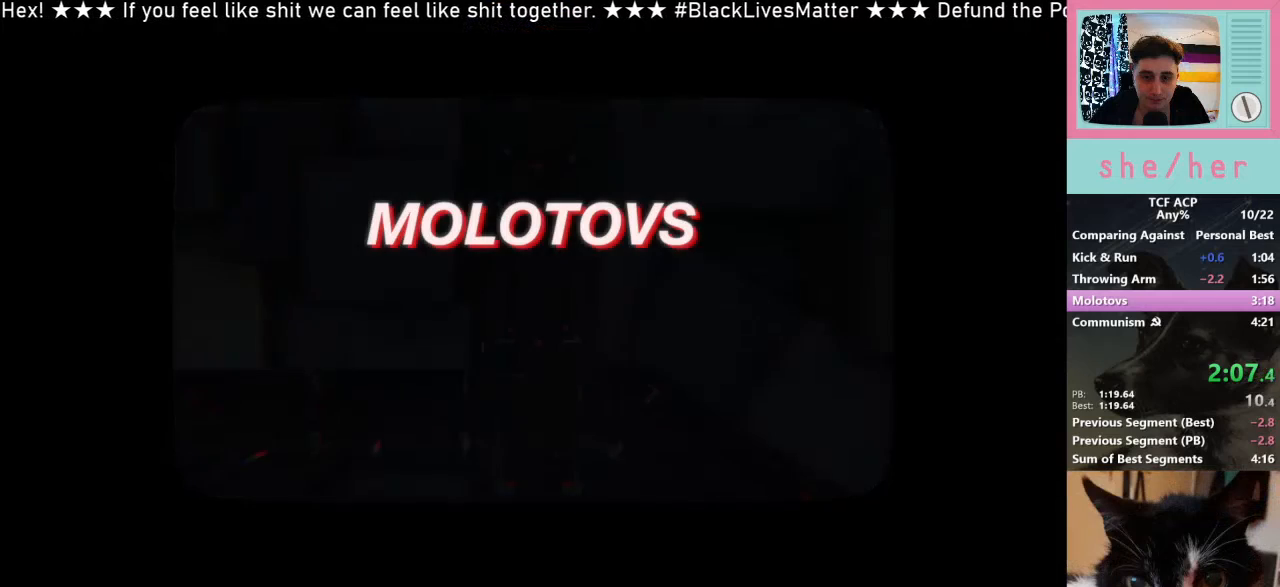
Gameplay with keyboard and mouse; each line is a JSON object with the keys and mouse buttons held at the frame after it. "events" lists presses ("down") and releases ("up") of "1", "2", "3", "4", "5", "a", "alt", "c", "caps_lock", "ctrl", "d", "e", "f", "g", "q", "r", "s", "shift", "space", "t", "tab", "v", "w", "x", "z", "mouse_left", "mouse_wheel" and "mouse_right" between this image and that frame as [ms after this image, input, new state], when the widget could be followed in between. "mouse_left", "mouse_wheel", "mouse_right" = the "left", "wheel", "right" buttons of the "mouse" list. No other keys are recorded. "wheel" means that the mouse wheel is clicked or scrolled. Mouse movement is not recorded.
{"keys": ["d", "shift"], "mouse": [], "events": [[33, "space", "up"], [200, "space", "down"], [267, "space", "up"], [367, "space", "down"], [433, "space", "up"]]}
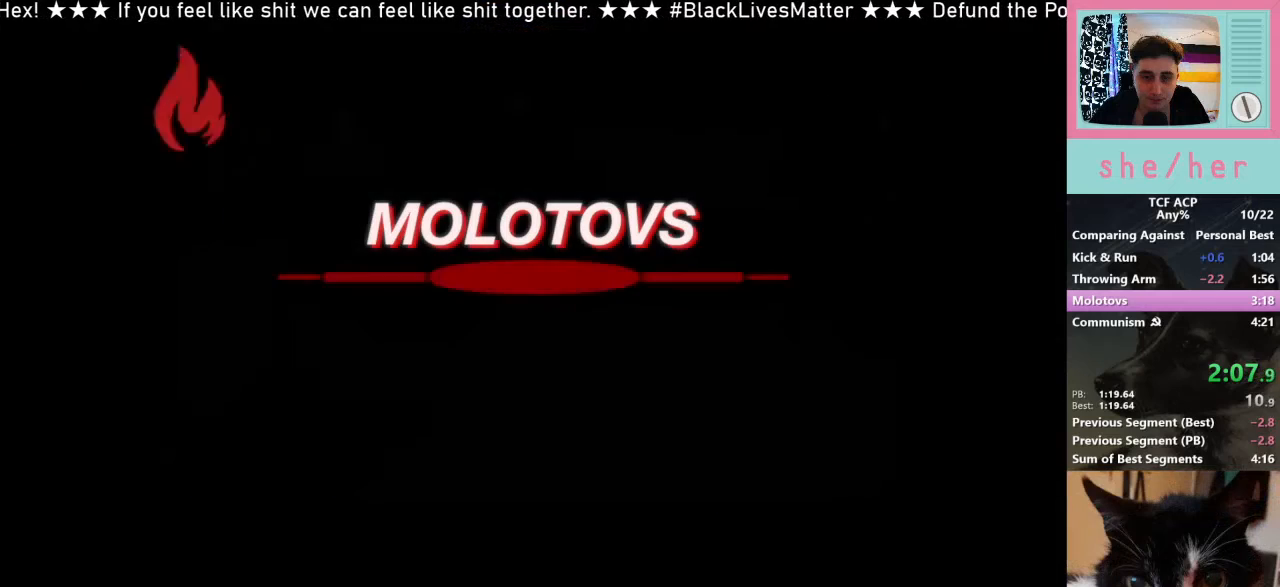
{"keys": ["d", "shift"], "mouse": [], "events": [[67, "space", "down"], [100, "space", "up"], [233, "space", "down"], [300, "space", "up"], [367, "space", "down"], [467, "space", "up"]]}
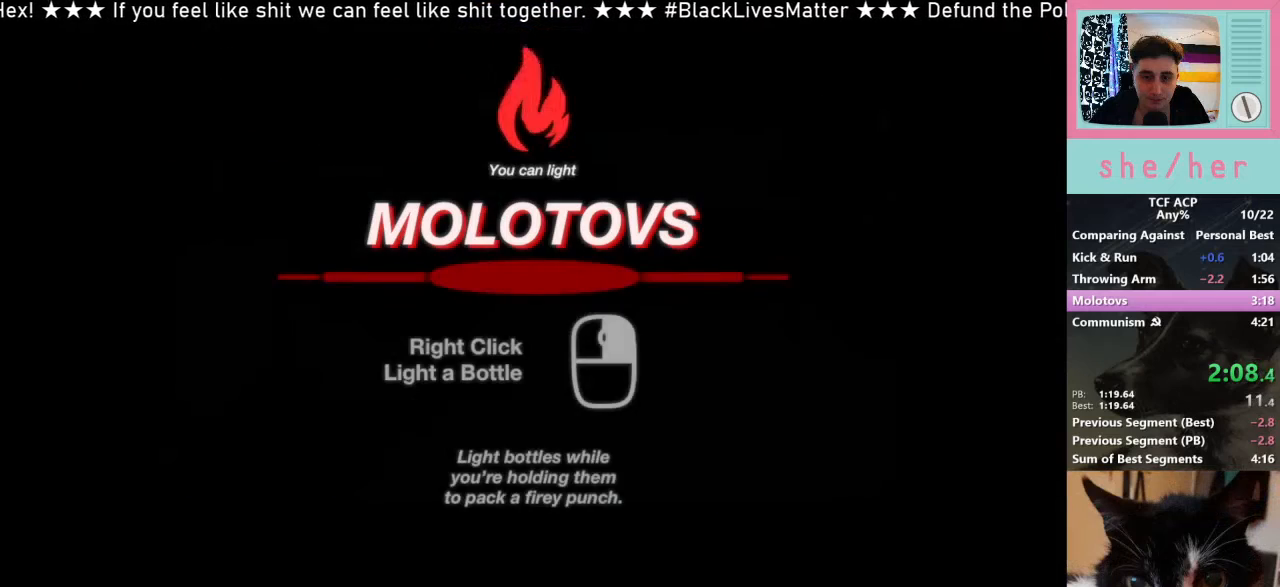
{"keys": ["d", "shift", "space"], "mouse": [], "events": [[67, "space", "down"], [167, "space", "up"], [267, "space", "down"], [367, "space", "up"], [500, "space", "down"]]}
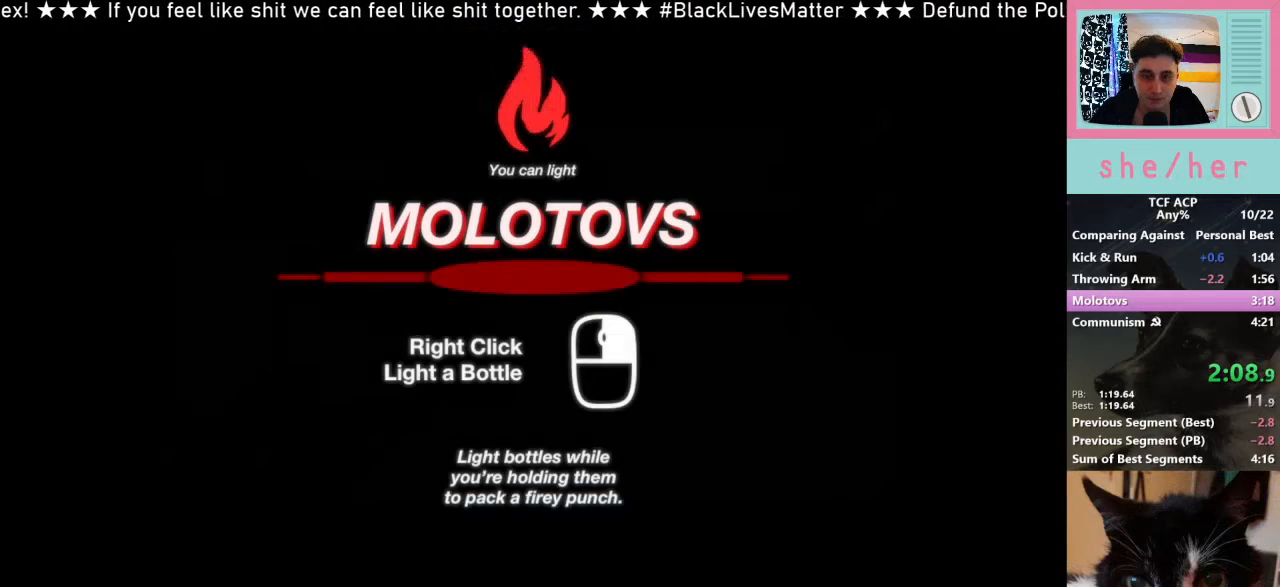
{"keys": ["d", "shift"], "mouse": [], "events": [[100, "space", "up"], [233, "space", "down"], [267, "space", "up"], [400, "space", "down"], [500, "space", "up"]]}
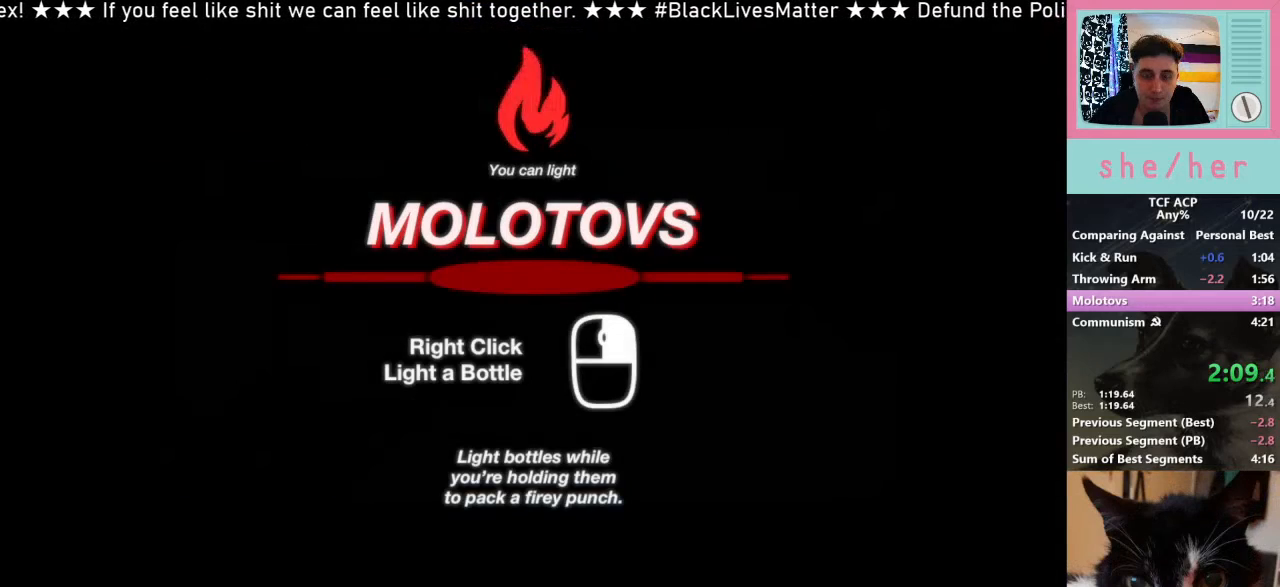
{"keys": ["d", "shift", "space"], "mouse": [], "events": [[100, "space", "down"], [200, "space", "up"], [267, "space", "down"], [367, "space", "up"], [467, "space", "down"]]}
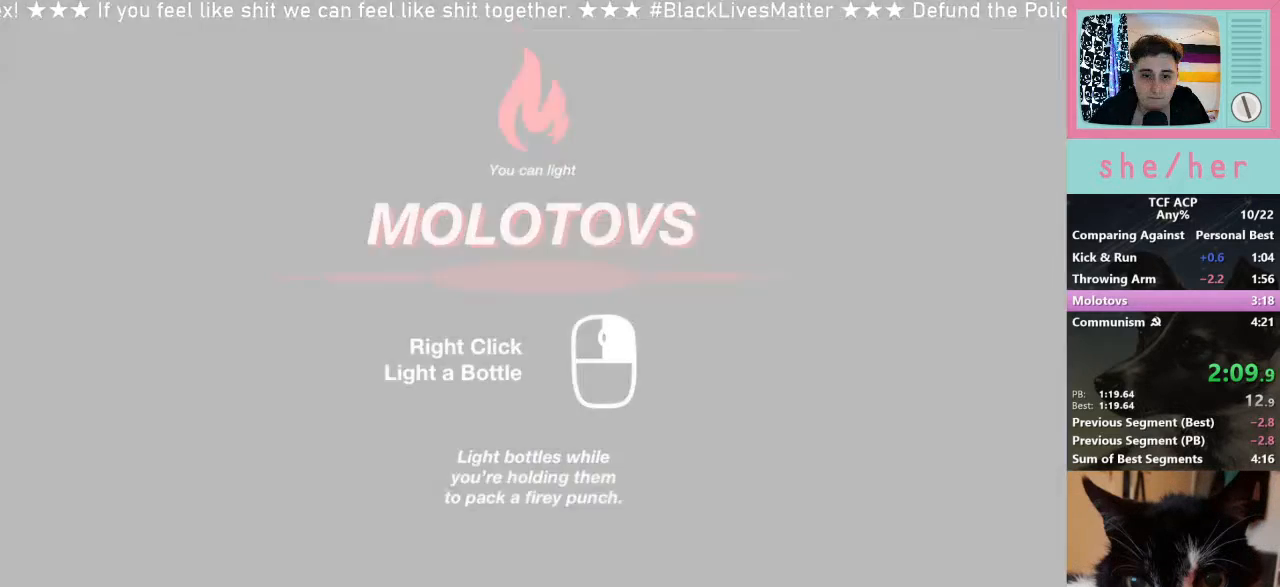
{"keys": ["d", "shift"], "mouse": [], "events": [[100, "space", "up"], [233, "space", "down"], [300, "space", "up"]]}
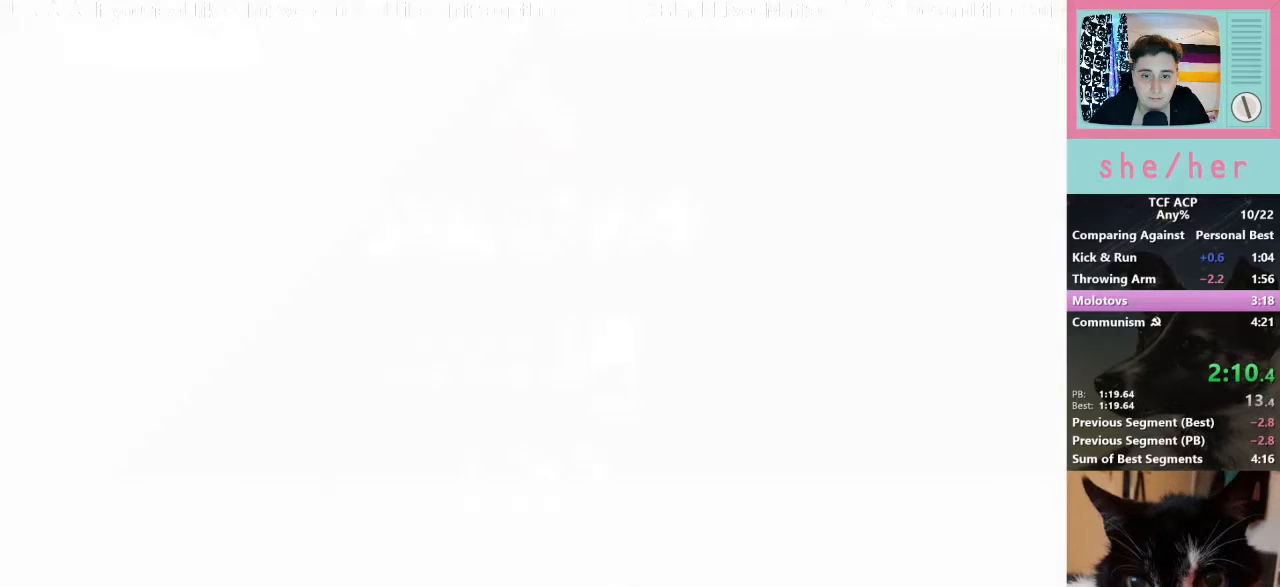
{"keys": ["d", "shift"], "mouse": [], "events": []}
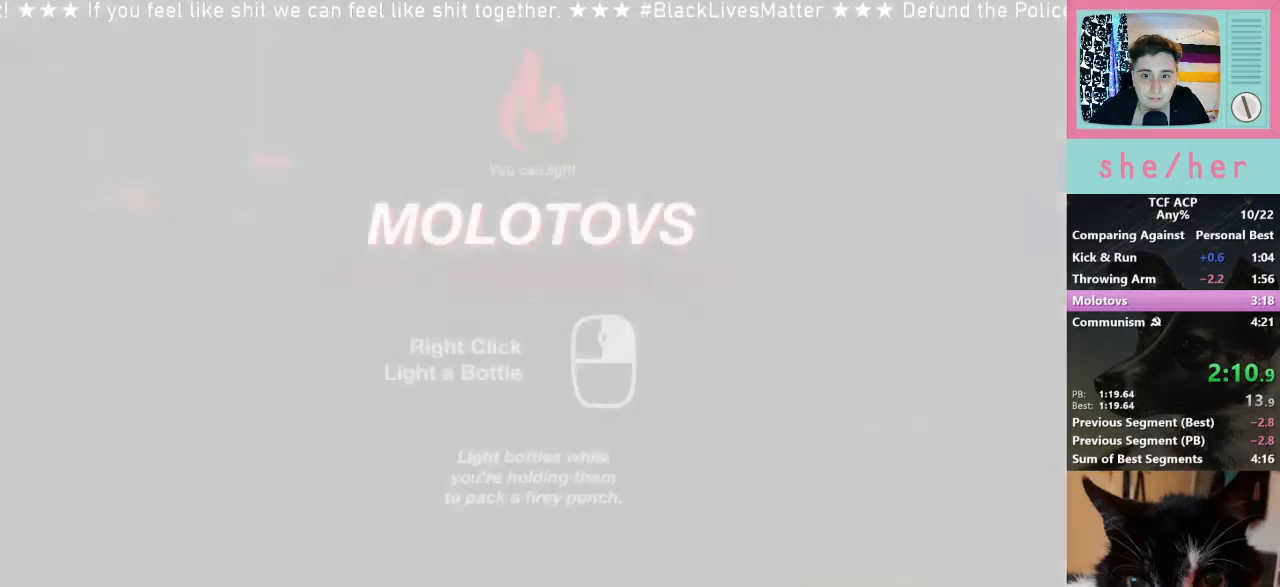
{"keys": ["shift", "w"], "mouse": [], "events": [[333, "w", "down"], [433, "d", "up"]]}
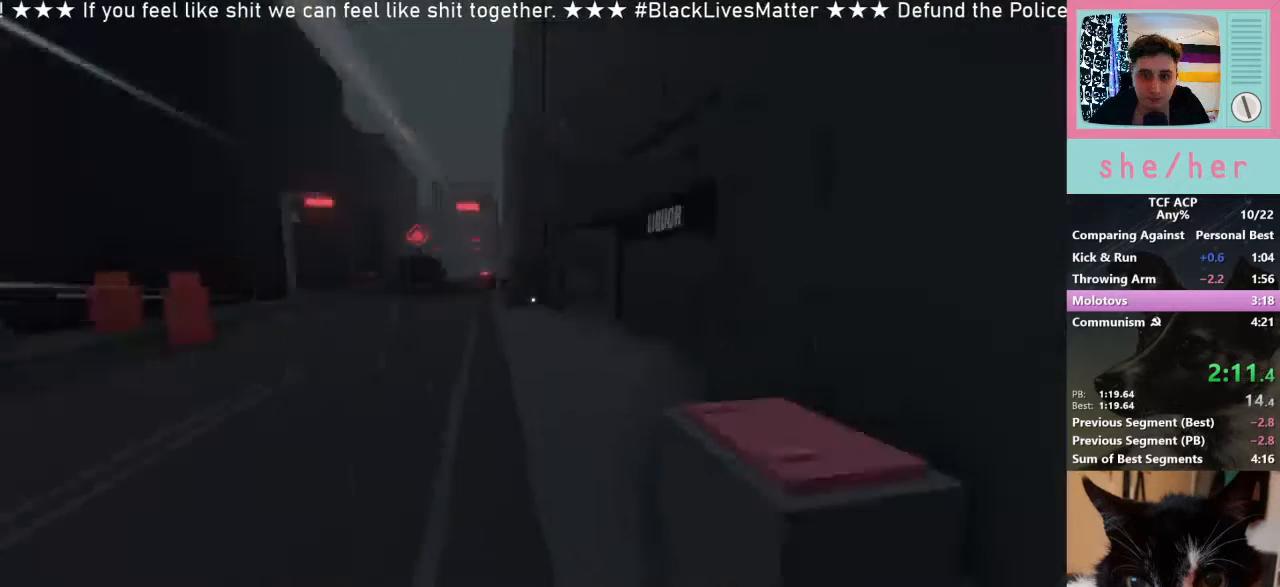
{"keys": ["shift", "w"], "mouse": [], "events": [[333, "d", "down"], [433, "d", "up"]]}
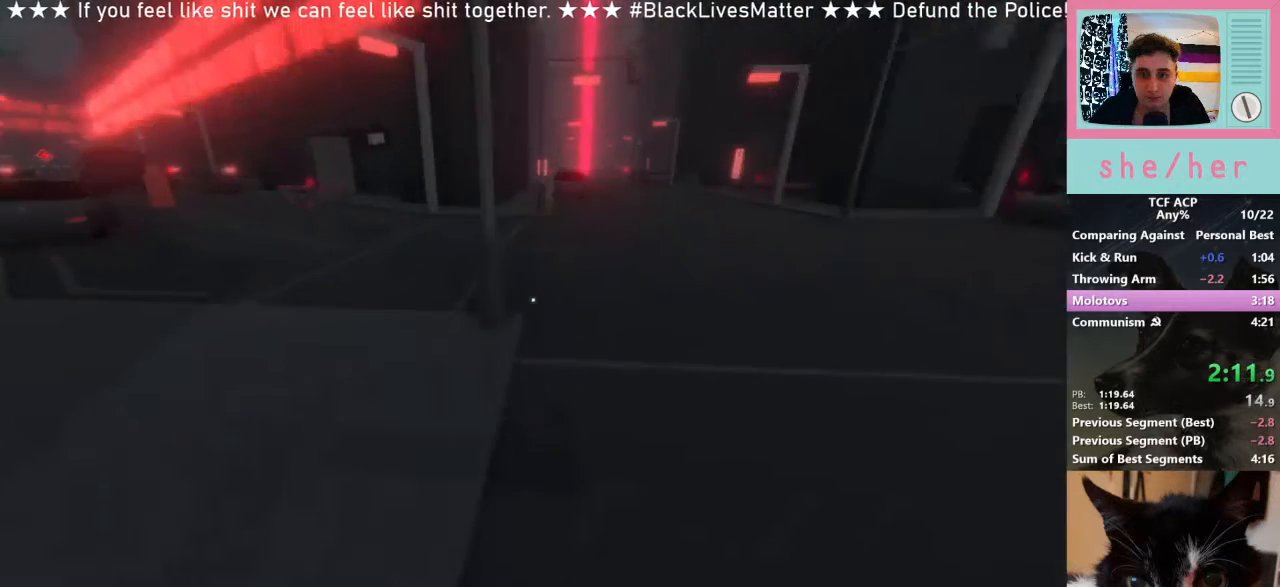
{"keys": ["shift", "w"], "mouse": [], "events": []}
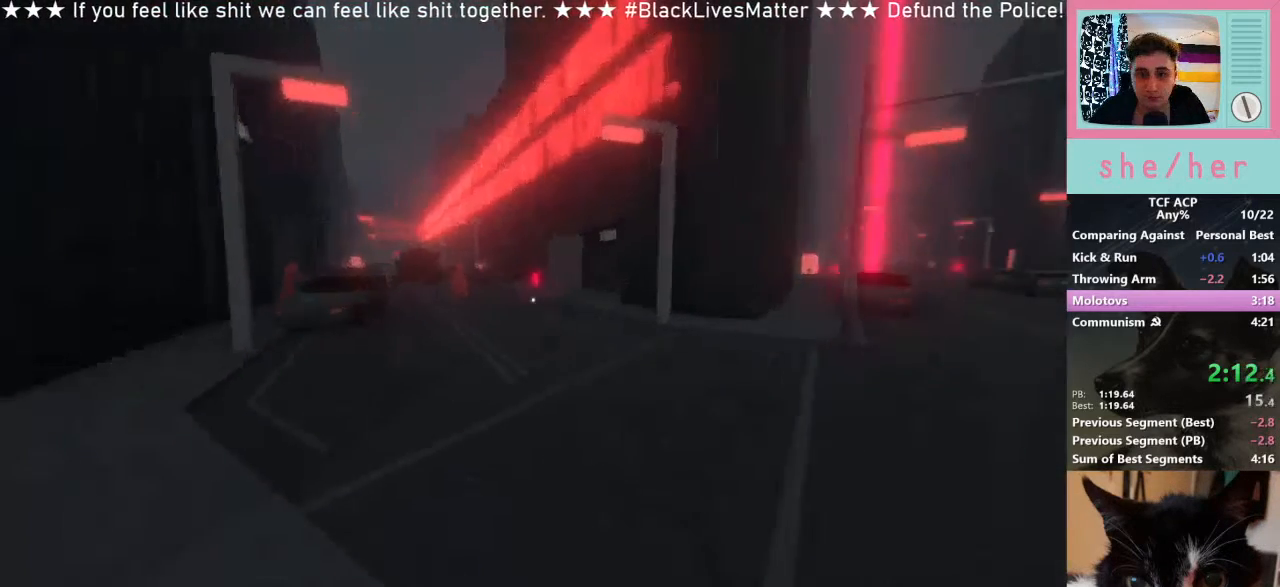
{"keys": ["shift", "w"], "mouse": [], "events": []}
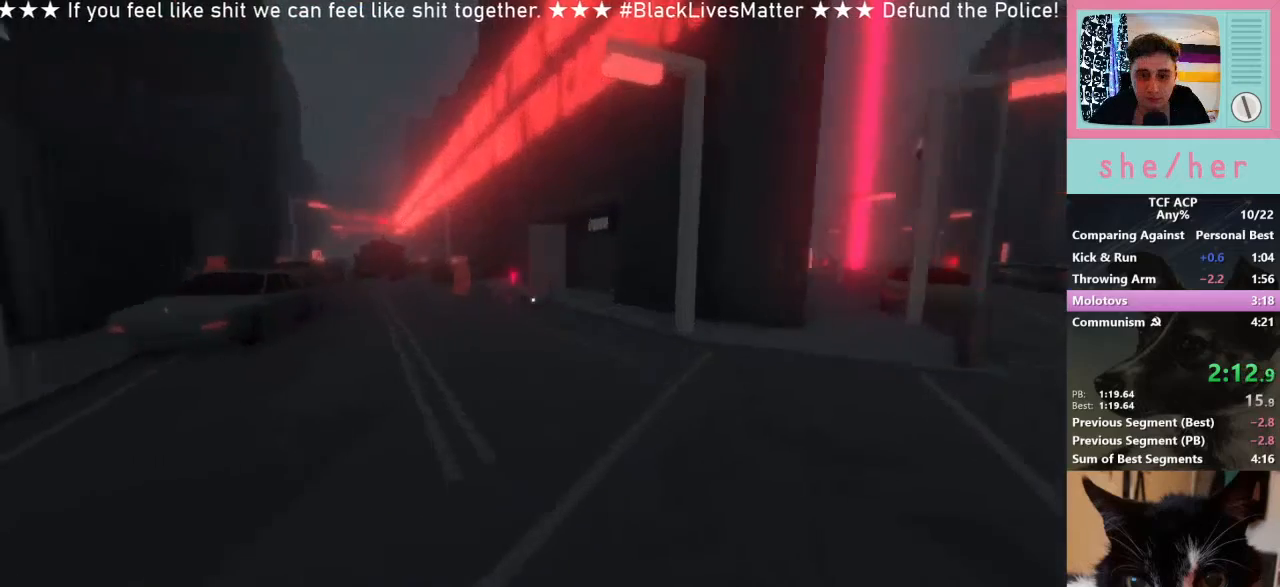
{"keys": ["shift", "w"], "mouse": [], "events": []}
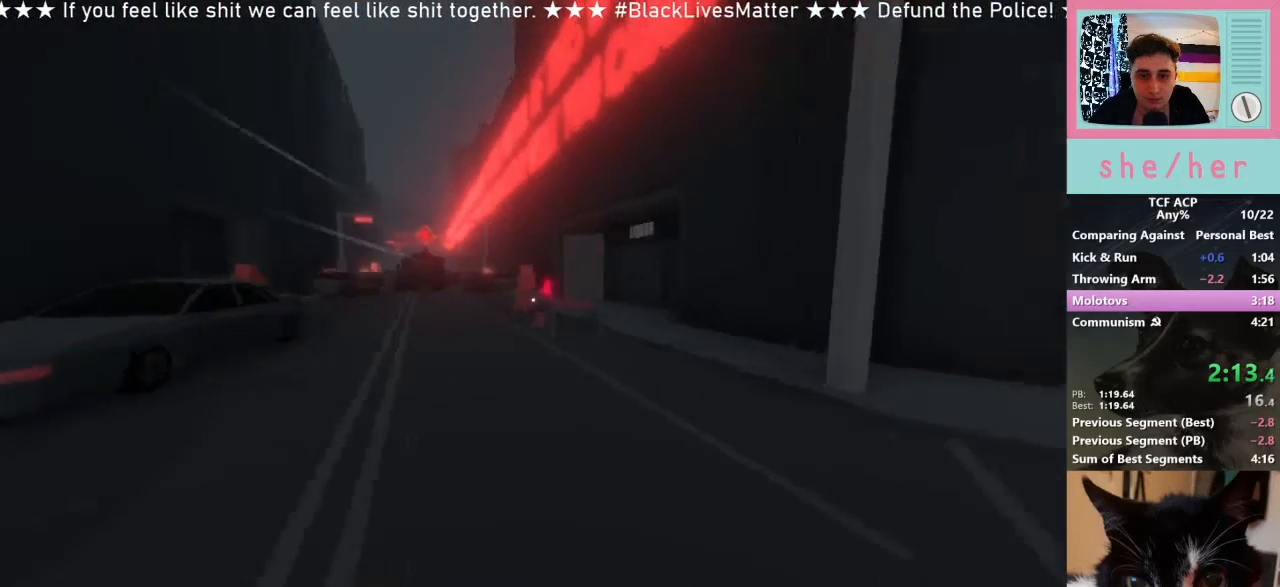
{"keys": ["shift", "w"], "mouse": [], "events": []}
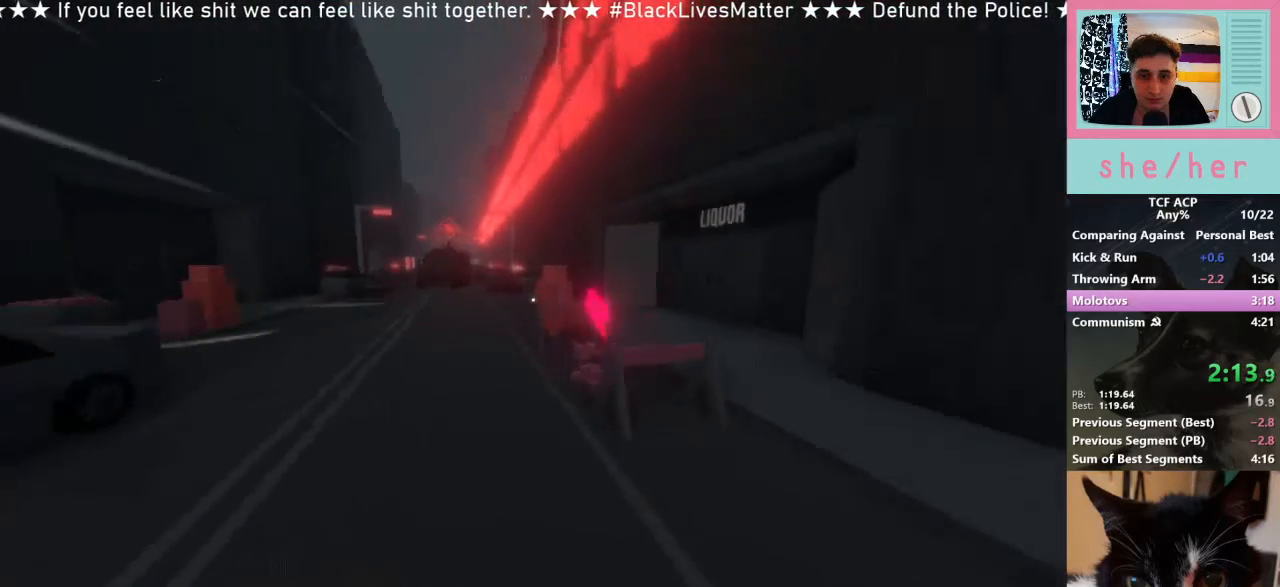
{"keys": ["w"], "mouse": [], "events": [[267, "shift", "up"]]}
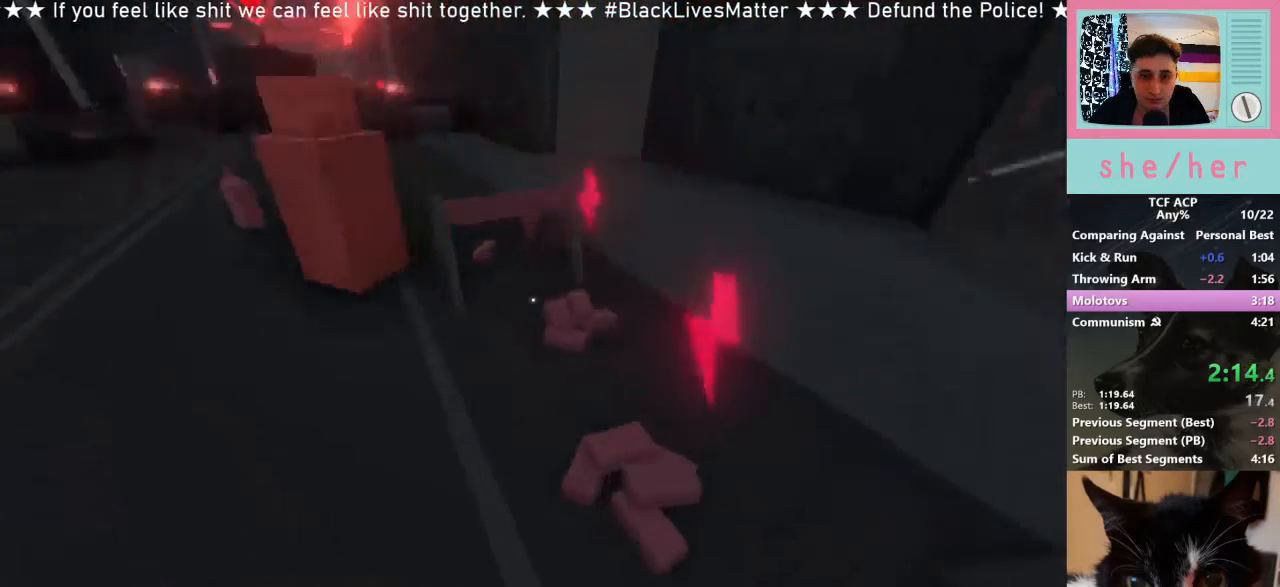
{"keys": [], "mouse": [], "events": [[33, "w", "up"], [300, "mouse_left", "down"], [433, "mouse_left", "up"]]}
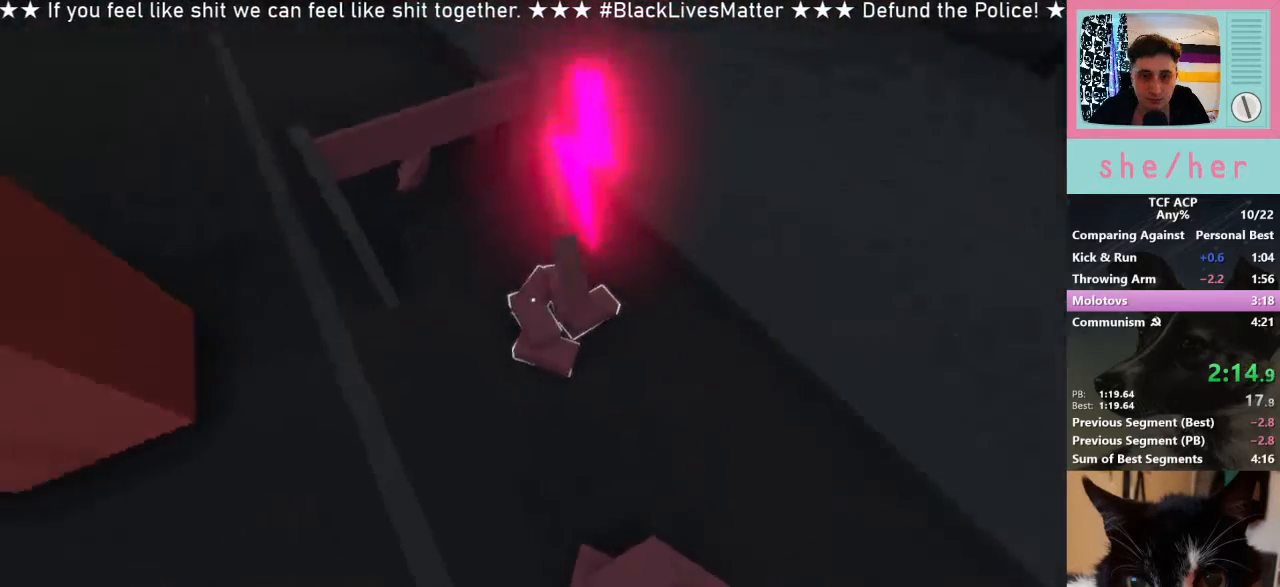
{"keys": [], "mouse": [], "events": [[33, "w", "down"], [200, "w", "up"], [300, "mouse_right", "down"], [367, "mouse_right", "up"]]}
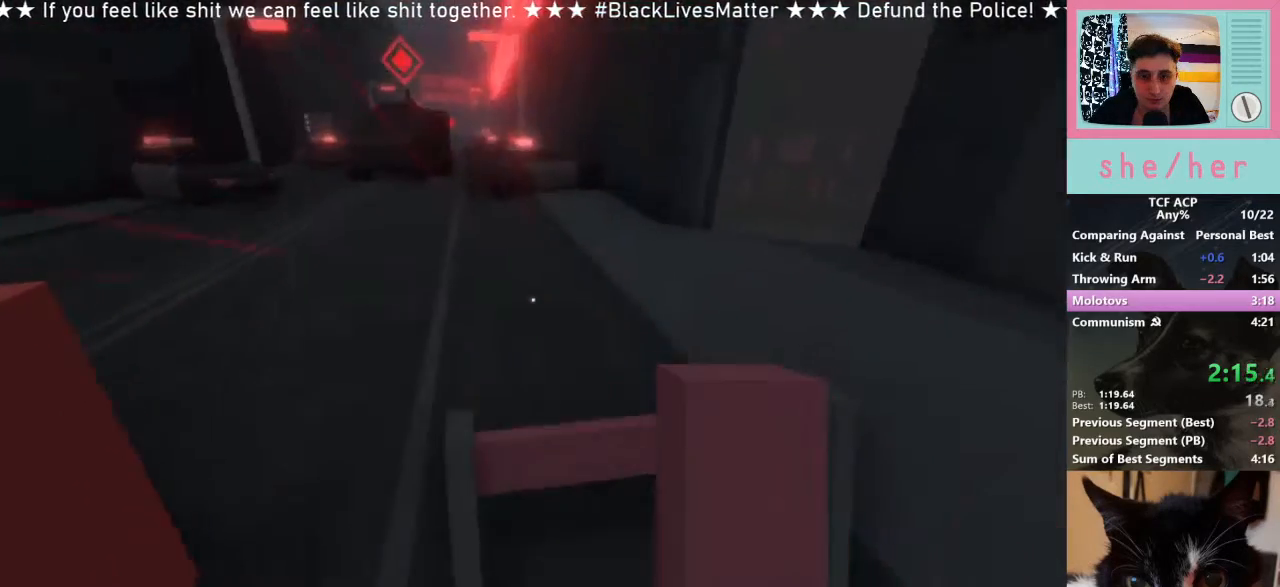
{"keys": ["w"], "mouse": [], "events": [[133, "w", "down"]]}
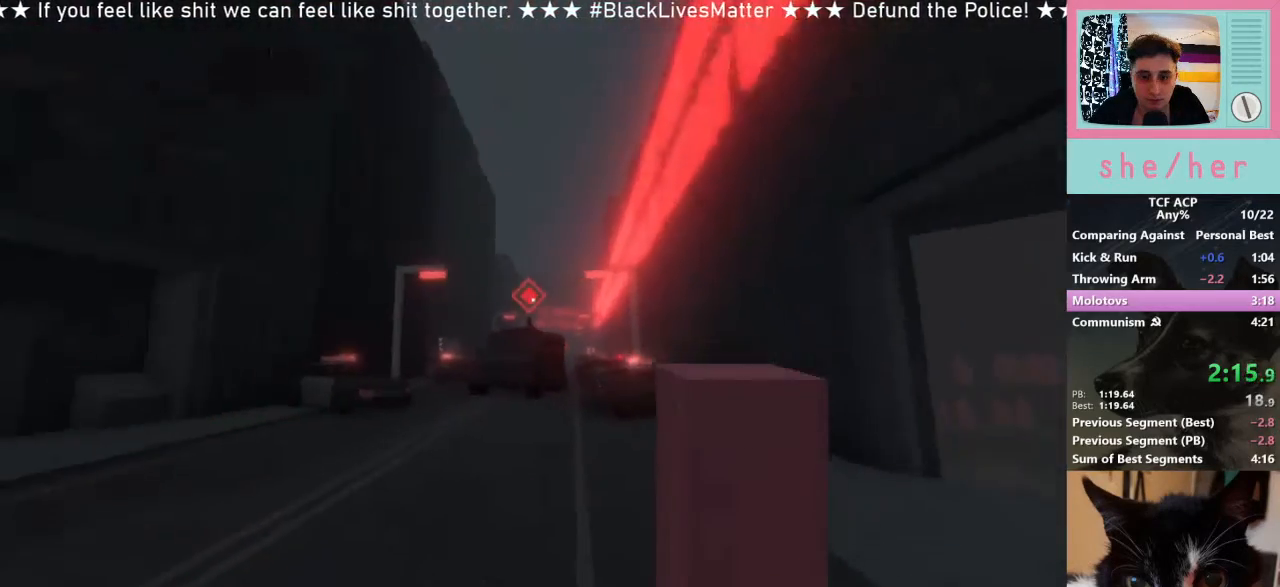
{"keys": [], "mouse": [], "events": [[300, "w", "up"], [333, "mouse_left", "down"], [467, "mouse_left", "up"]]}
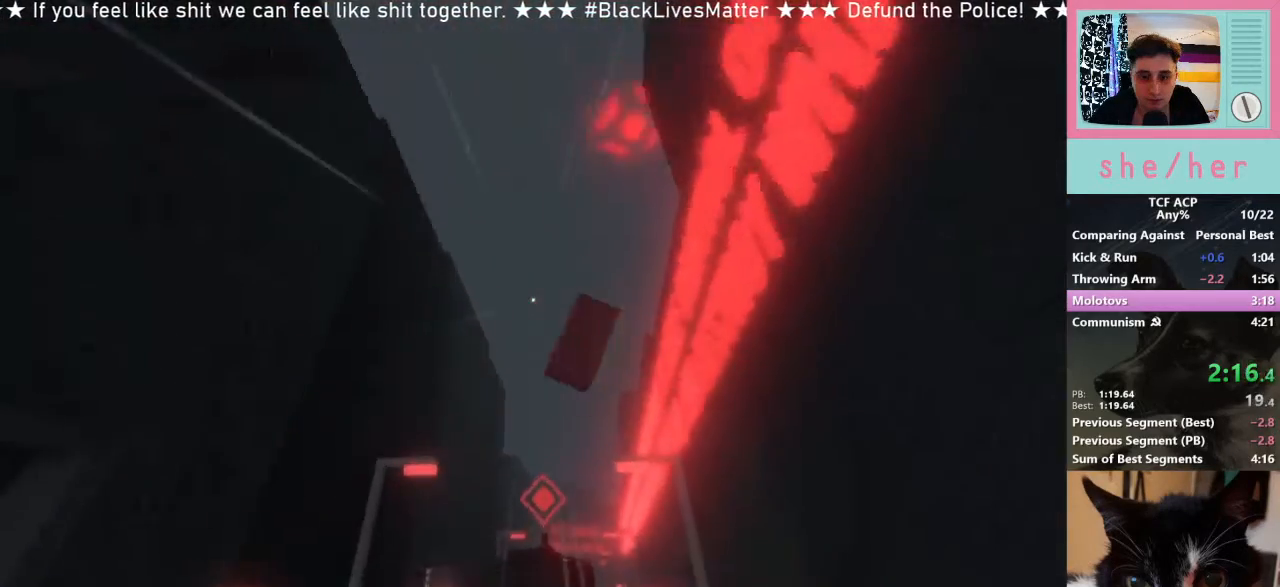
{"keys": ["d", "w"], "mouse": [], "events": [[300, "w", "down"], [367, "d", "down"]]}
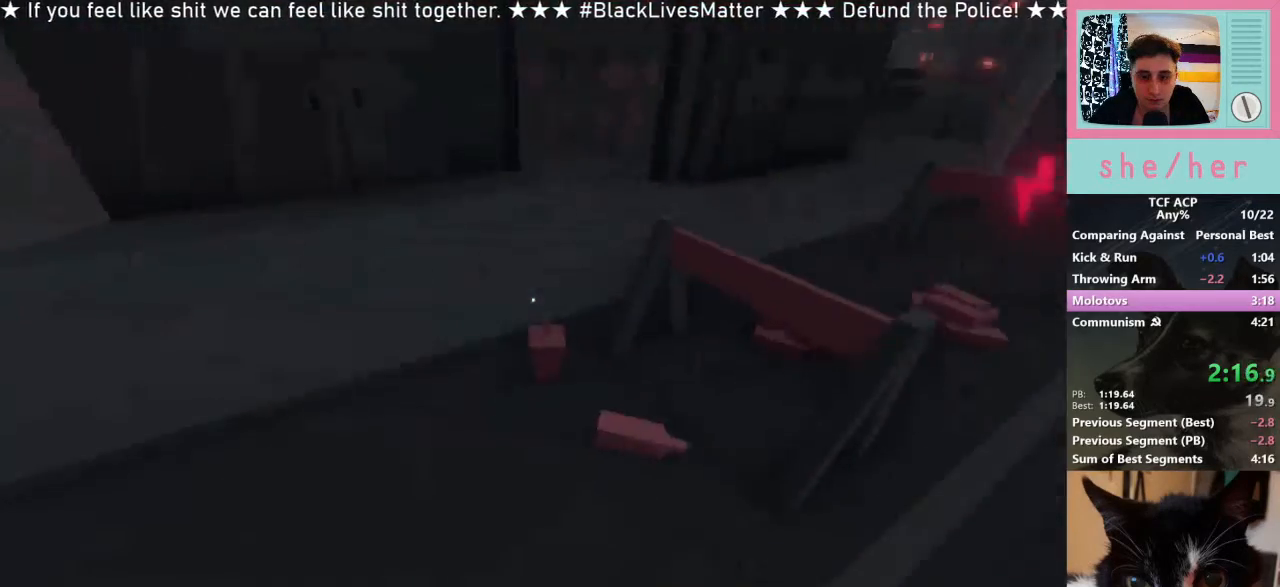
{"keys": [], "mouse": ["right"], "events": [[67, "d", "up"], [233, "w", "up"], [367, "mouse_right", "down"]]}
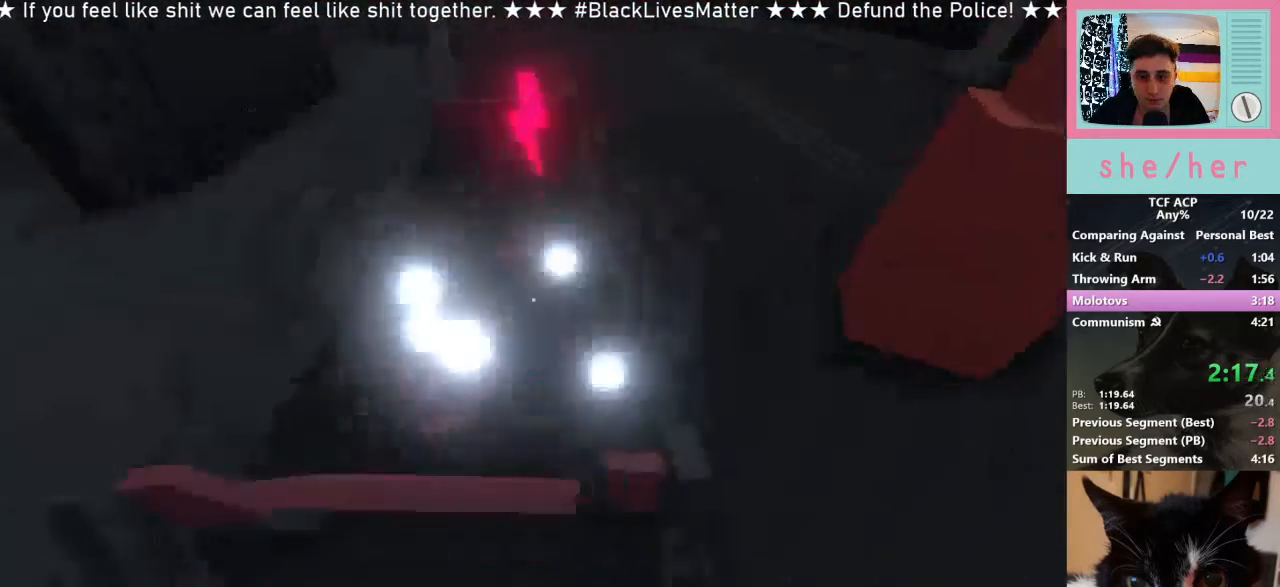
{"keys": [], "mouse": [], "events": [[33, "mouse_right", "up"], [167, "w", "down"], [300, "w", "up"], [400, "mouse_left", "down"], [467, "mouse_left", "up"]]}
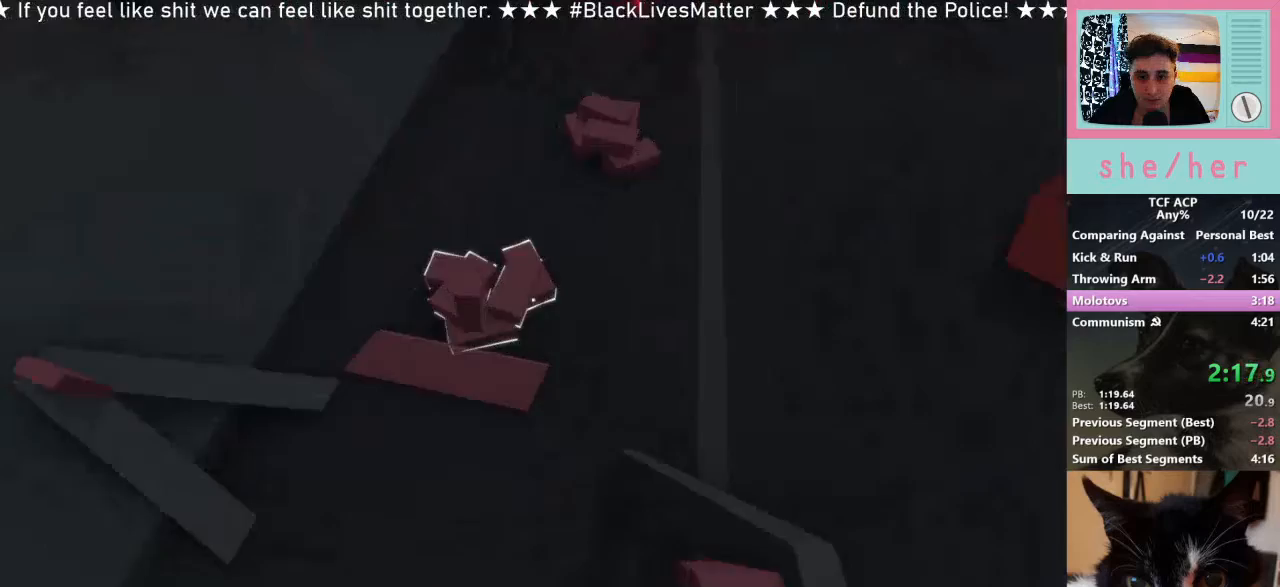
{"keys": [], "mouse": [], "events": []}
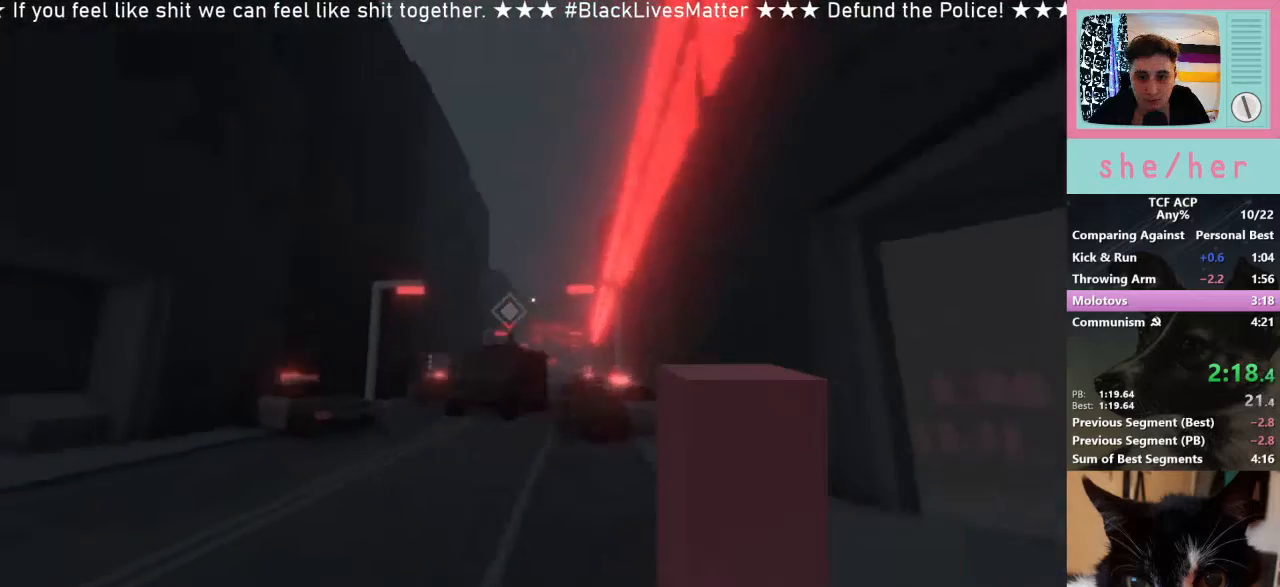
{"keys": [], "mouse": ["left"], "events": [[133, "w", "down"], [467, "mouse_left", "down"], [467, "w", "up"]]}
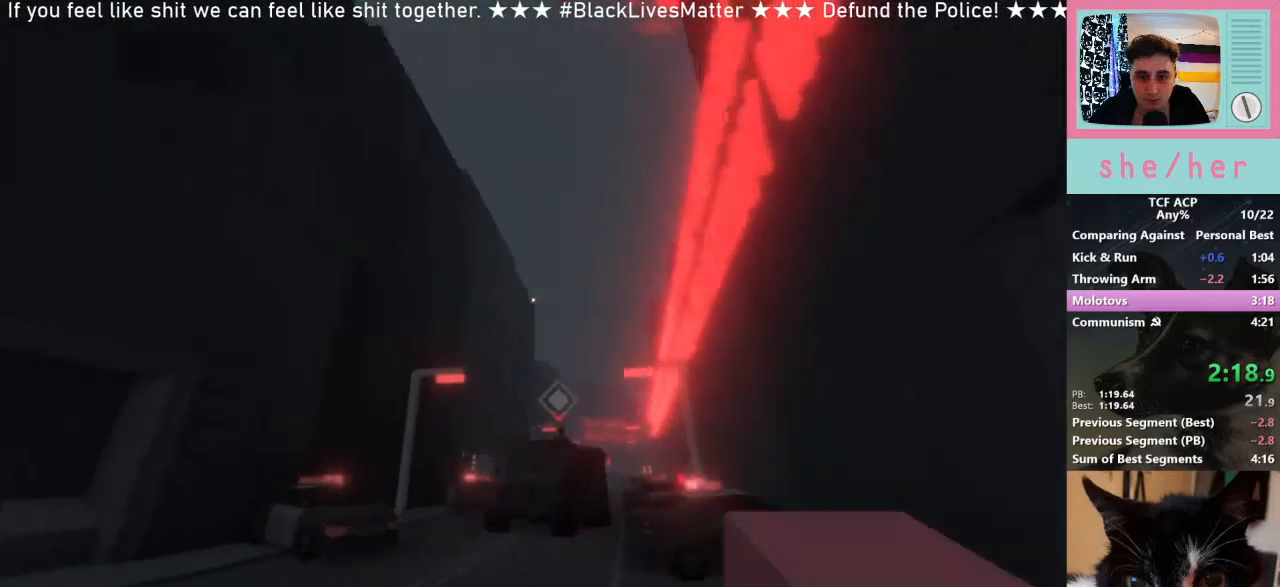
{"keys": [], "mouse": [], "events": [[33, "mouse_left", "up"]]}
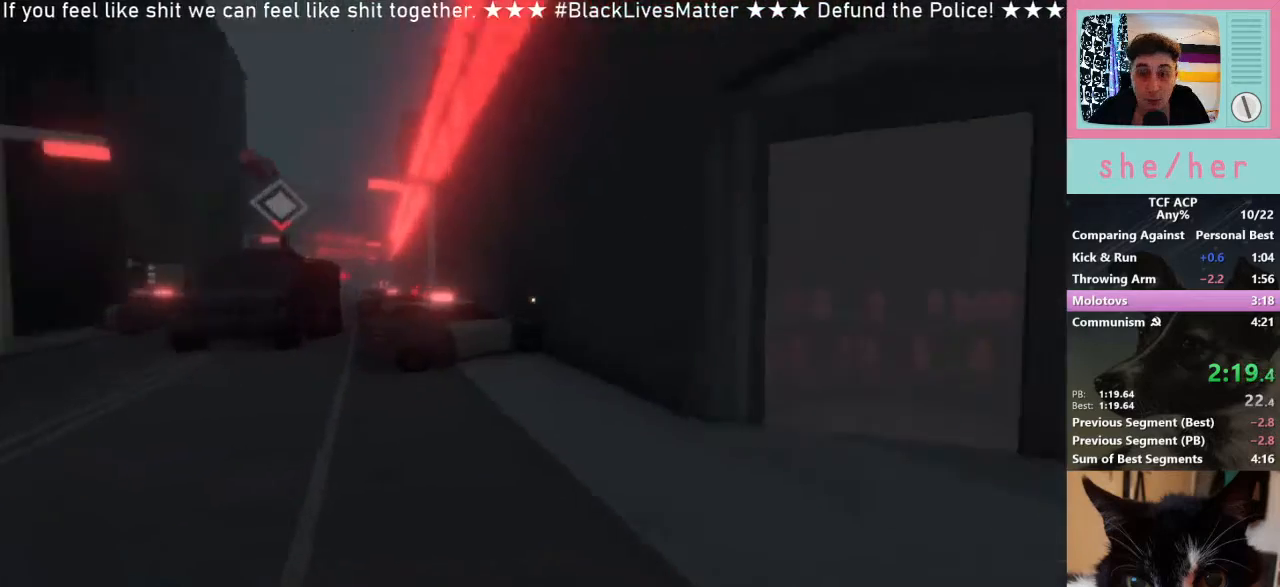
{"keys": [], "mouse": [], "events": [[33, "d", "down"], [100, "w", "down"], [467, "d", "up"], [500, "w", "up"]]}
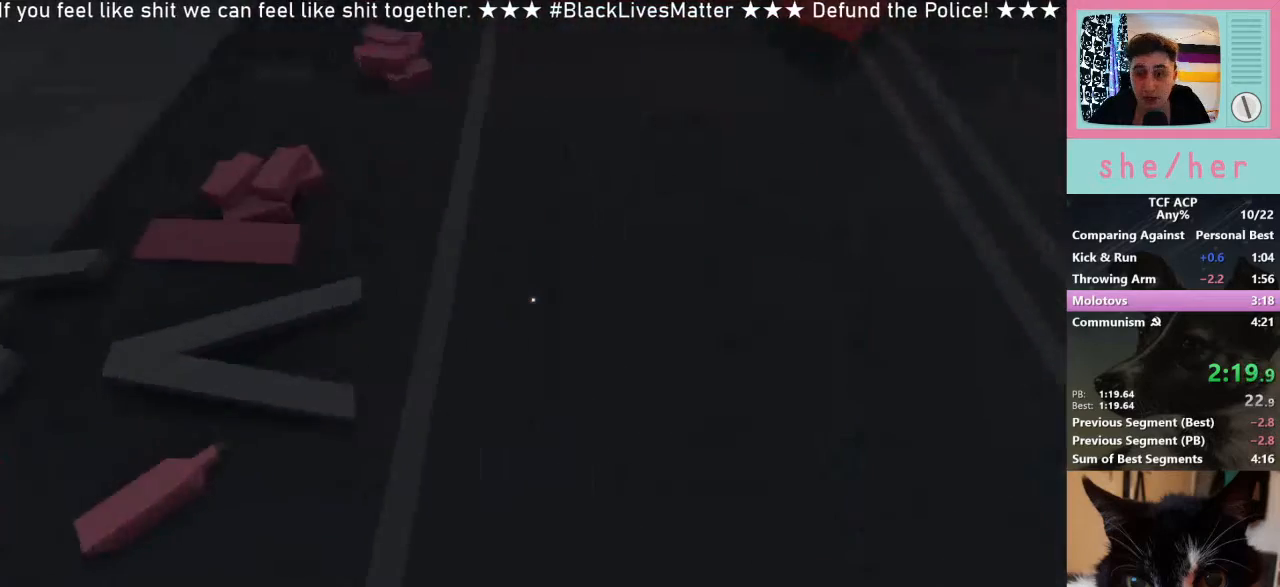
{"keys": [], "mouse": [], "events": [[333, "w", "down"], [500, "w", "up"]]}
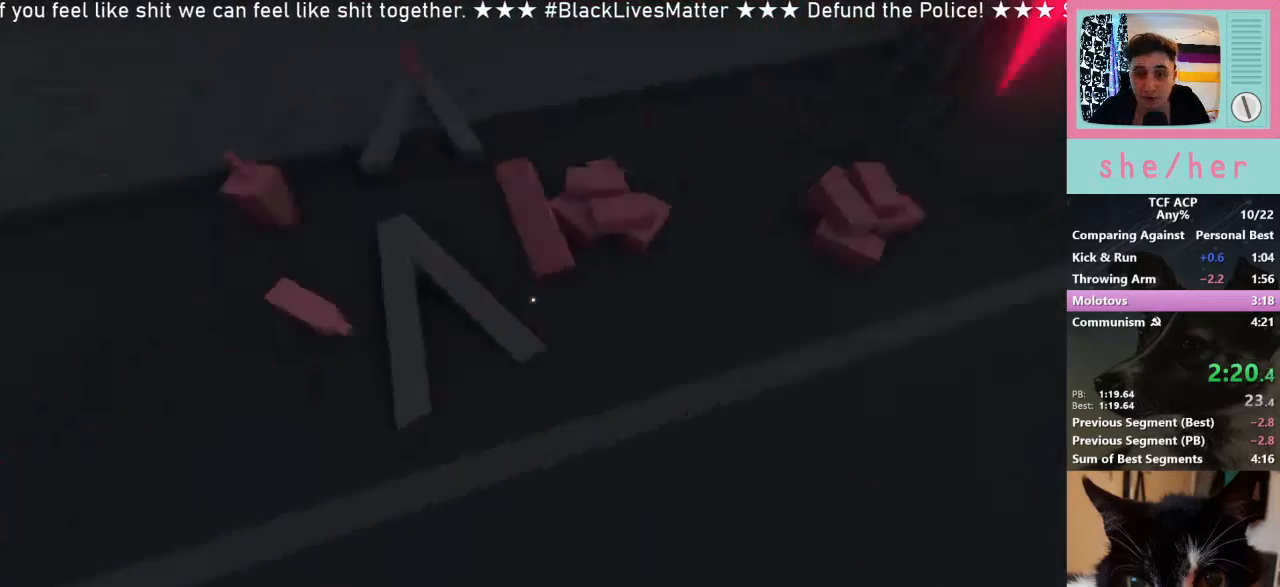
{"keys": [], "mouse": [], "events": []}
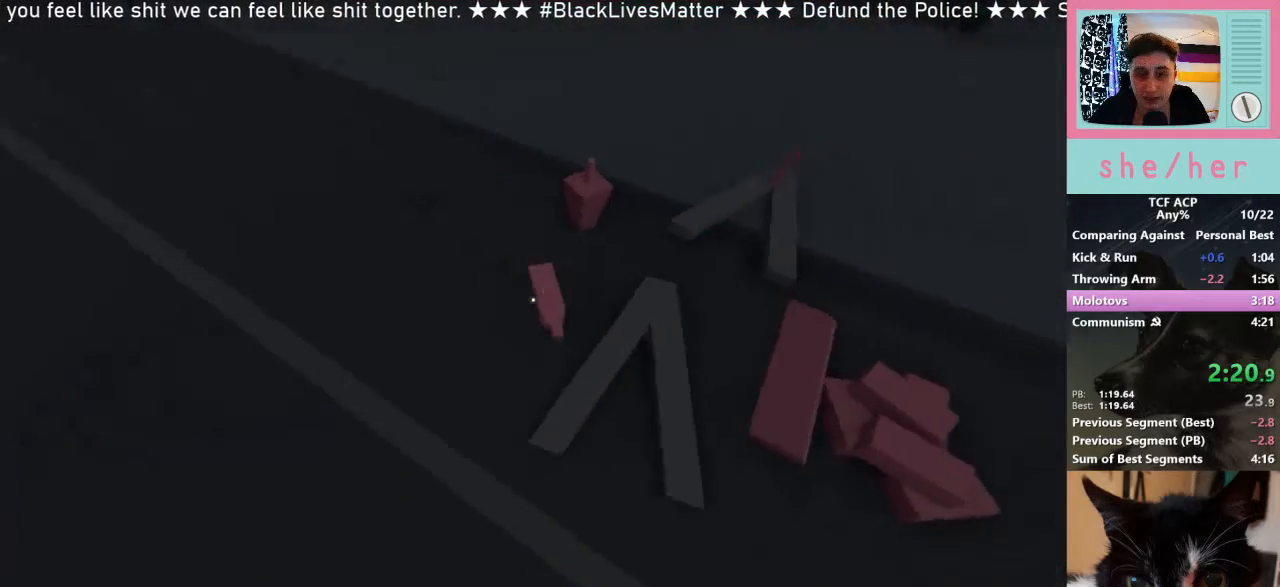
{"keys": [], "mouse": ["right"], "events": [[100, "mouse_left", "down"], [200, "mouse_left", "up"], [467, "mouse_right", "down"]]}
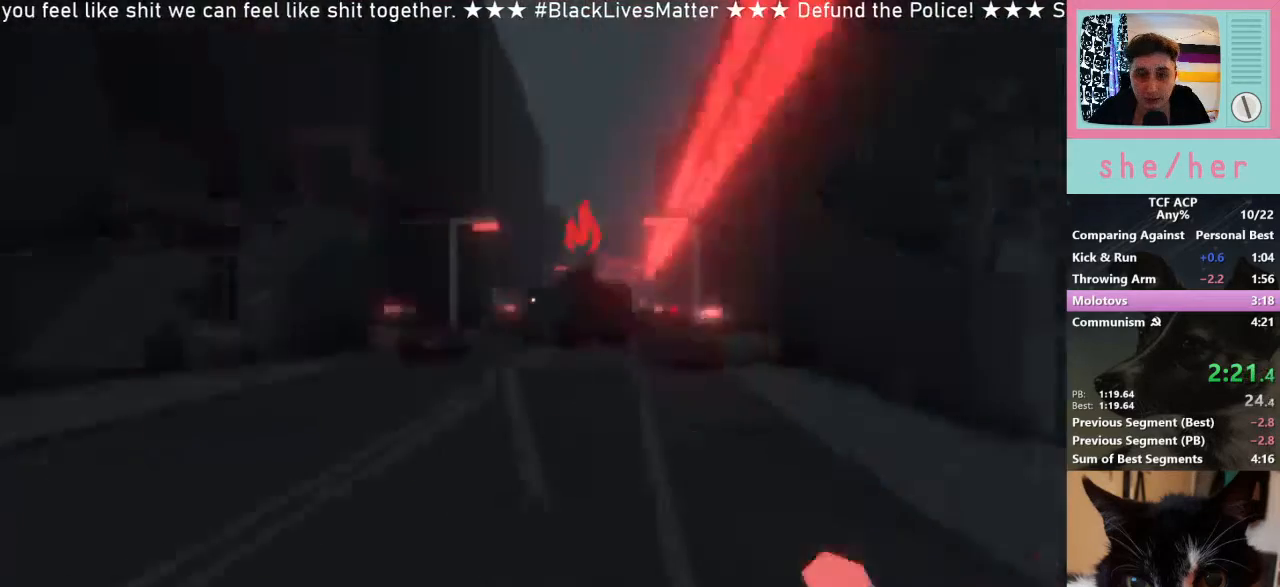
{"keys": ["w"], "mouse": [], "events": [[33, "mouse_right", "up"], [400, "w", "down"]]}
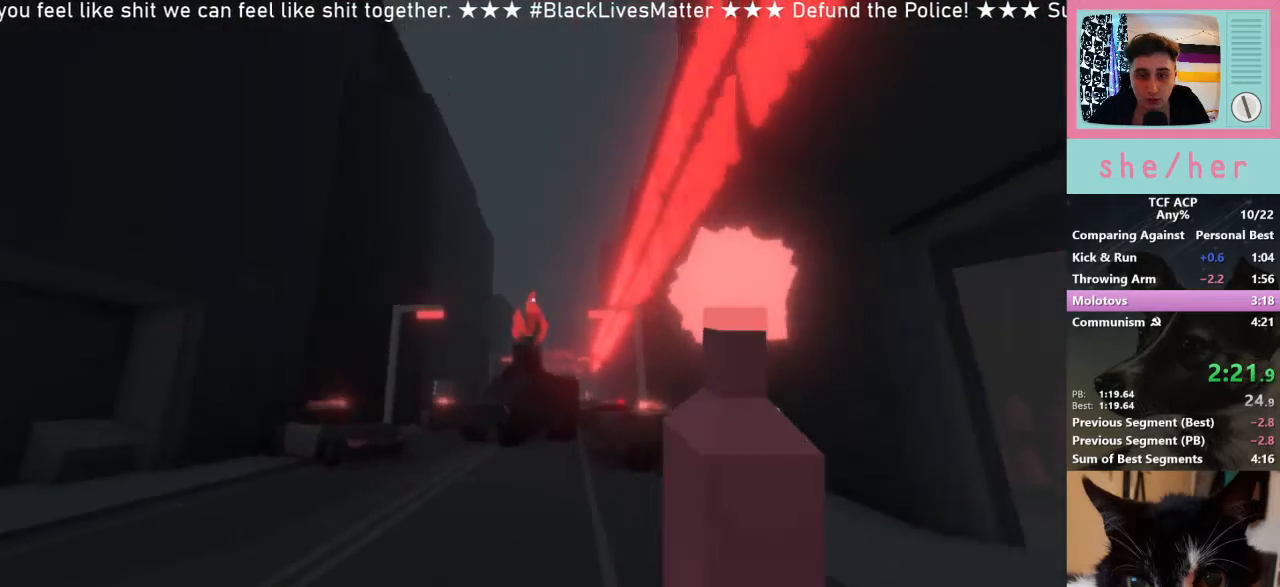
{"keys": [], "mouse": [], "events": [[267, "mouse_left", "down"], [333, "w", "up"], [367, "mouse_left", "up"]]}